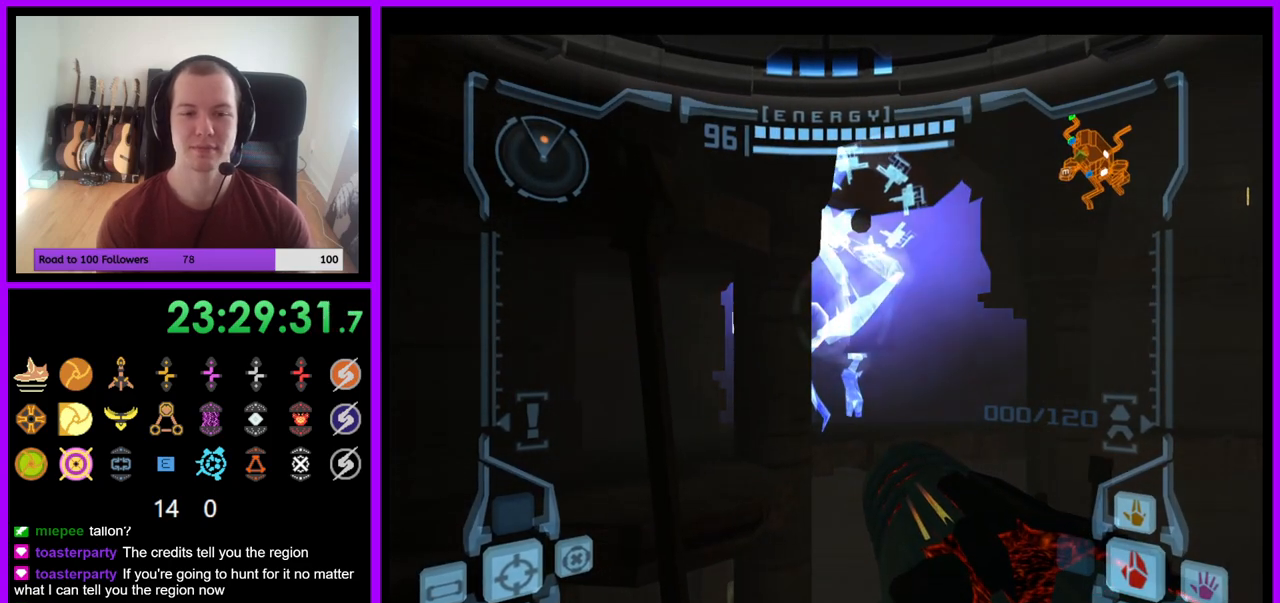
Gameplay with a controller (Nintendo layout); each line is a JSON object with the inputs held at the frame after it. "events" lists button and stick changes between this image and that frame as [ms after this image, input, new state], when the widget could be followed in between. Not read: L3 R3 START Z.
{"buttons": [], "left_stick": "center", "right_stick": "center", "events": []}
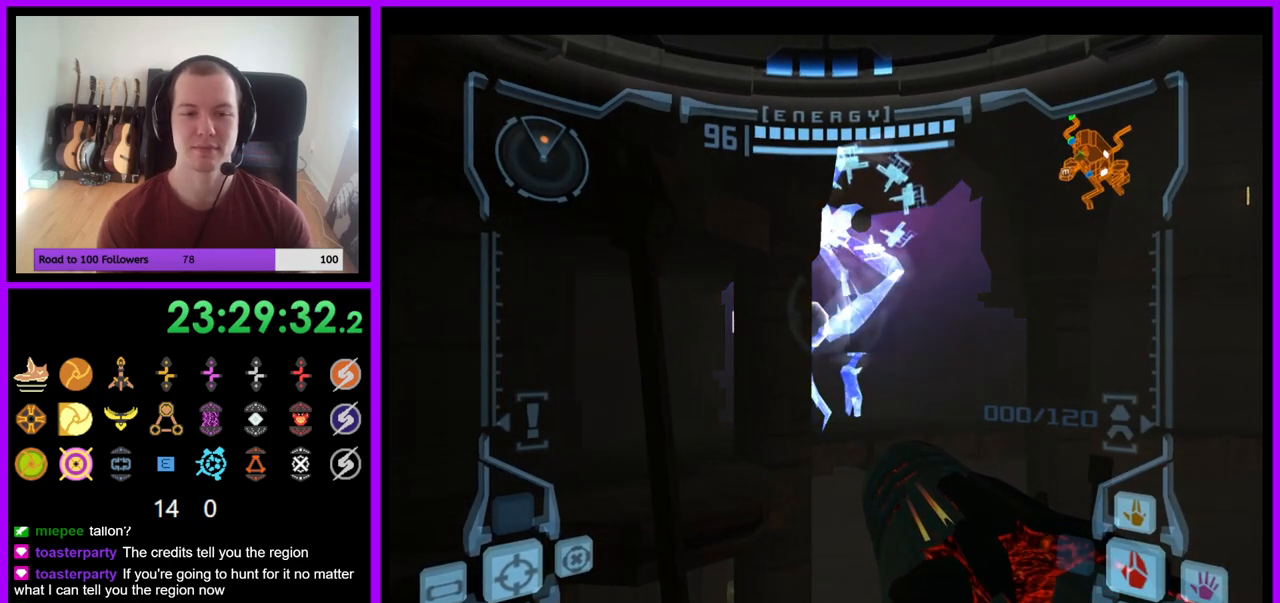
{"buttons": ["R1"], "left_stick": "center", "right_stick": "center", "events": [[117, "R1", "down"]]}
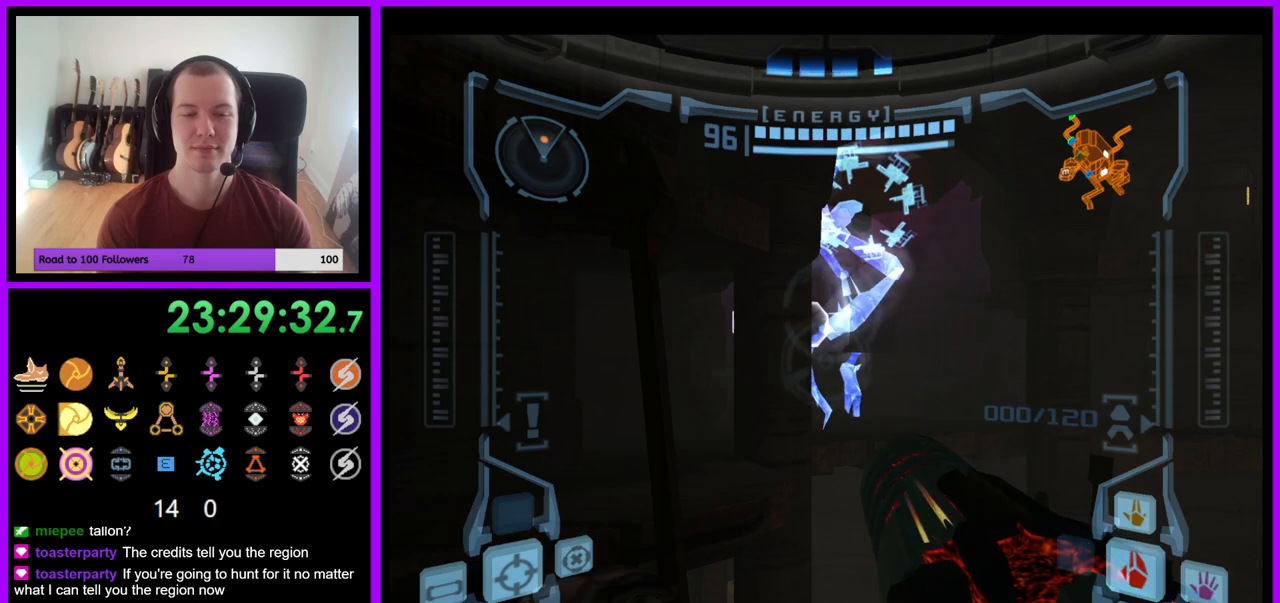
{"buttons": [], "left_stick": "center", "right_stick": "center", "events": [[383, "R1", "up"]]}
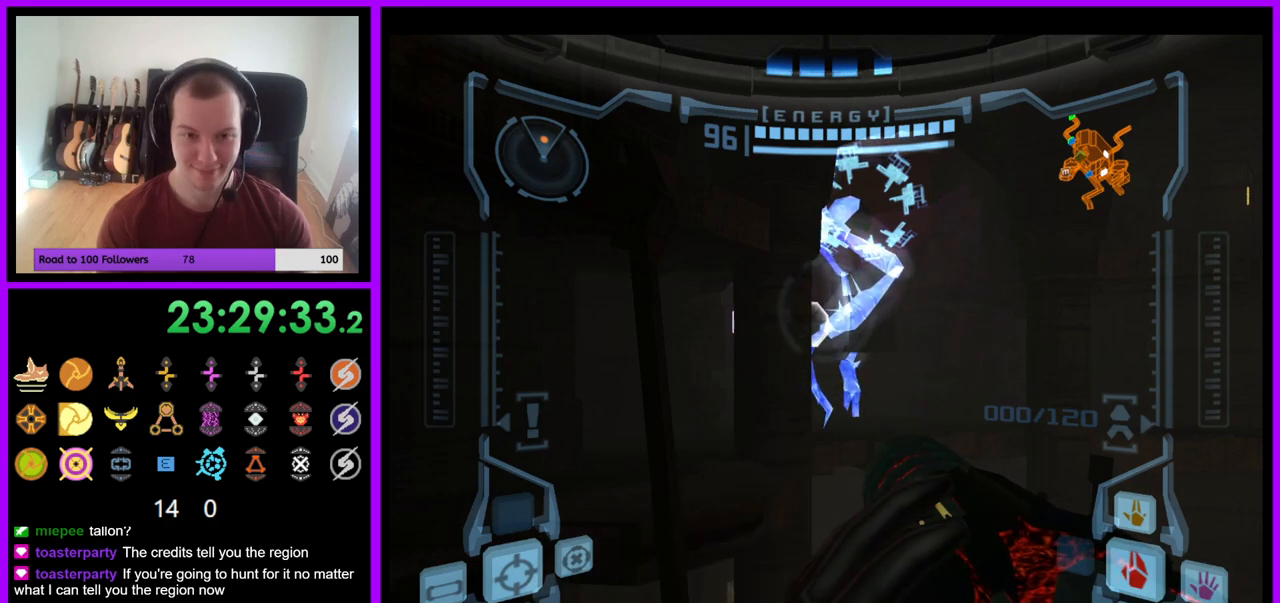
{"buttons": [], "left_stick": "center", "right_stick": "center", "events": []}
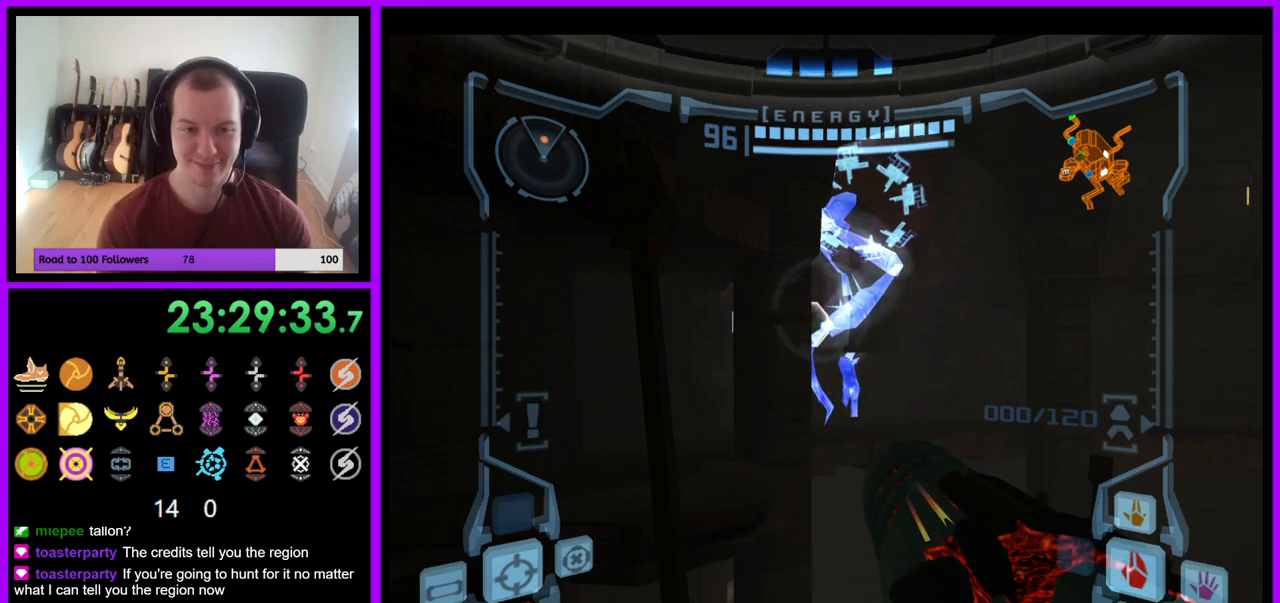
{"buttons": [], "left_stick": "center", "right_stick": "center", "events": []}
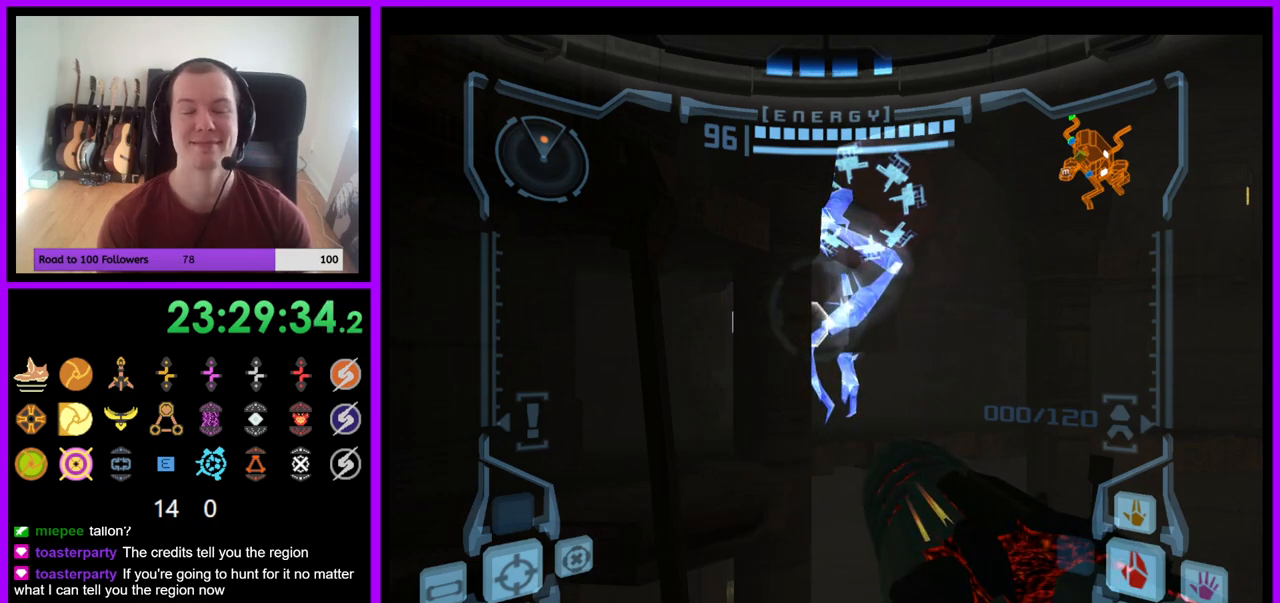
{"buttons": [], "left_stick": "center", "right_stick": "center", "events": []}
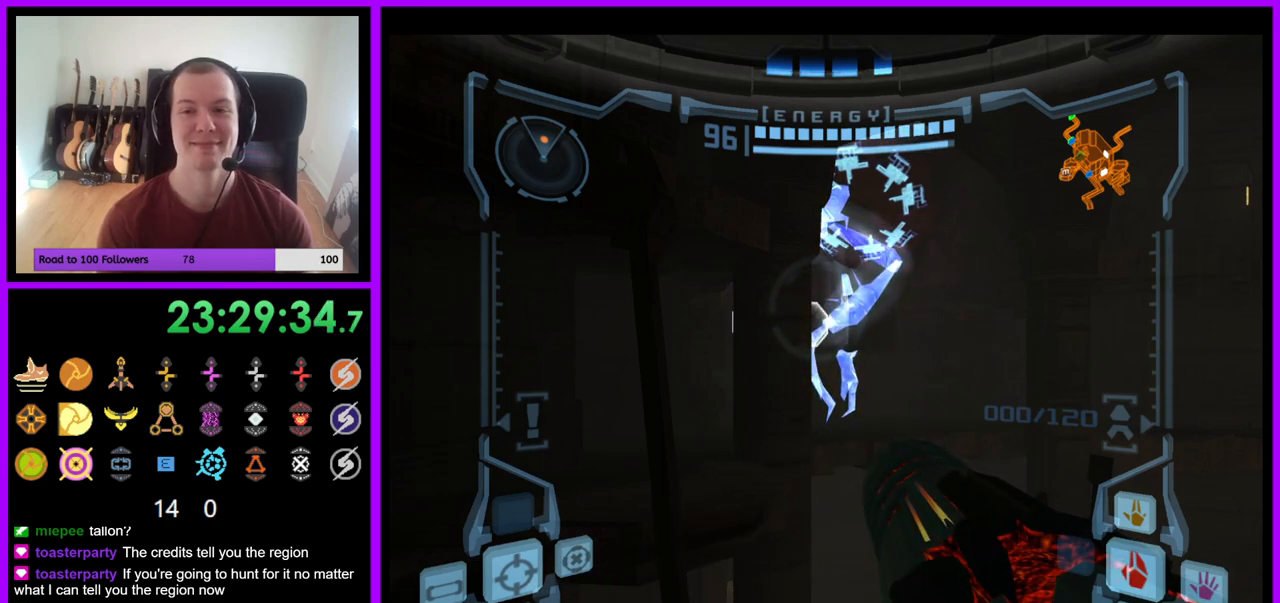
{"buttons": [], "left_stick": "center", "right_stick": "center", "events": []}
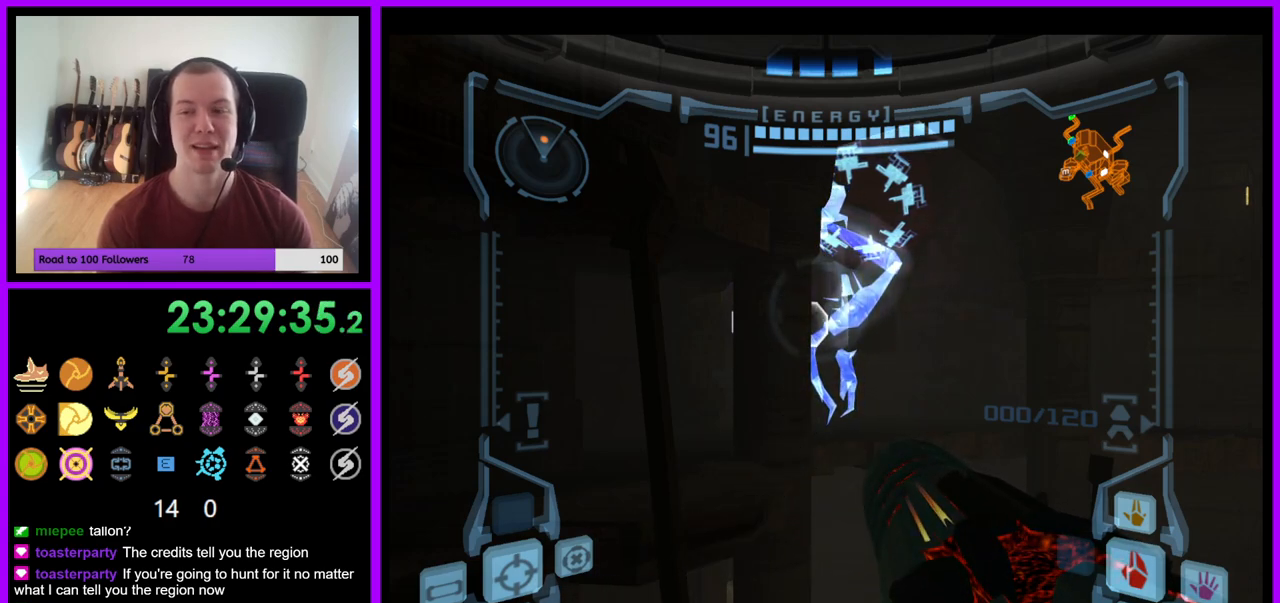
{"buttons": [], "left_stick": "center", "right_stick": "center", "events": []}
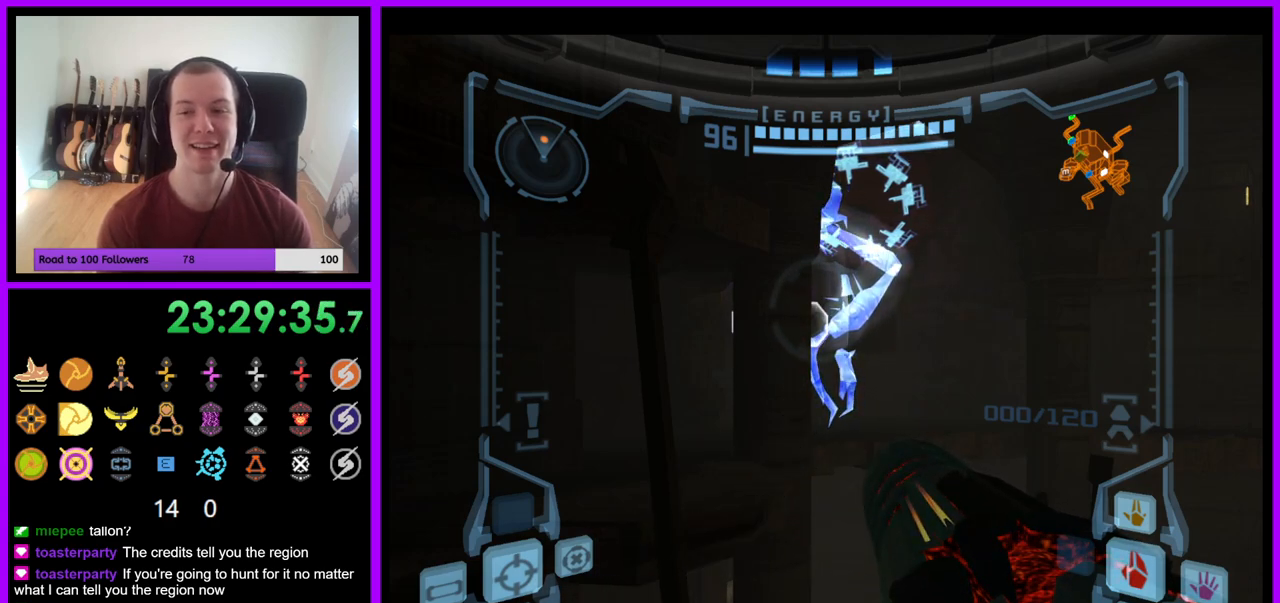
{"buttons": [], "left_stick": "center", "right_stick": "center", "events": []}
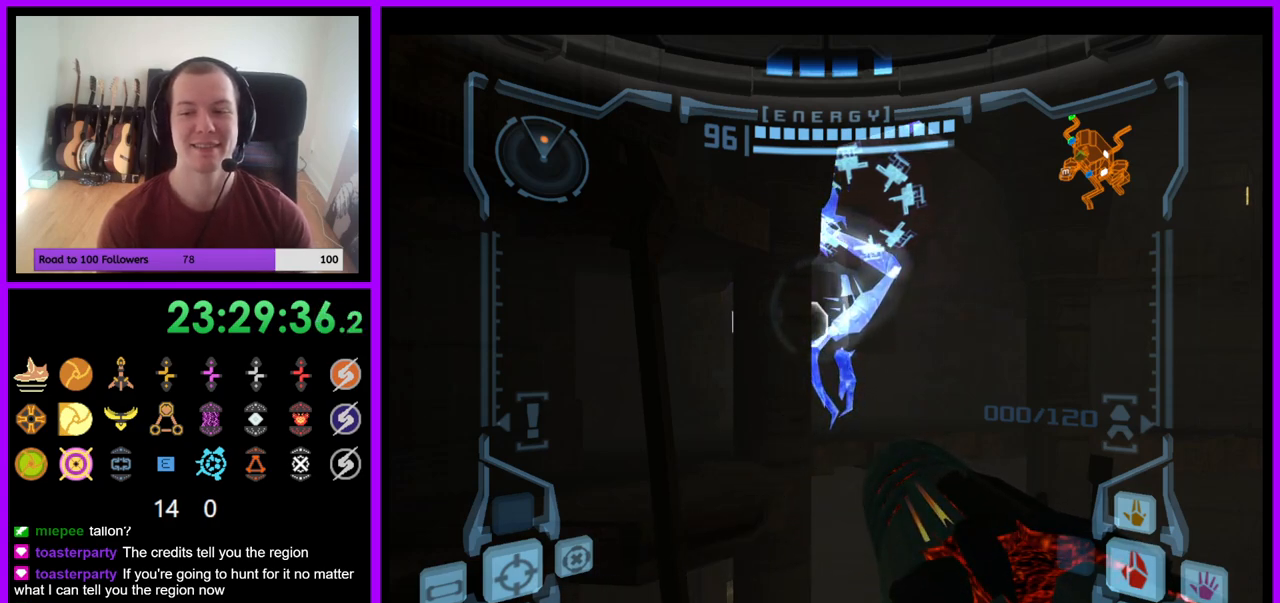
{"buttons": [], "left_stick": "center", "right_stick": "center", "events": []}
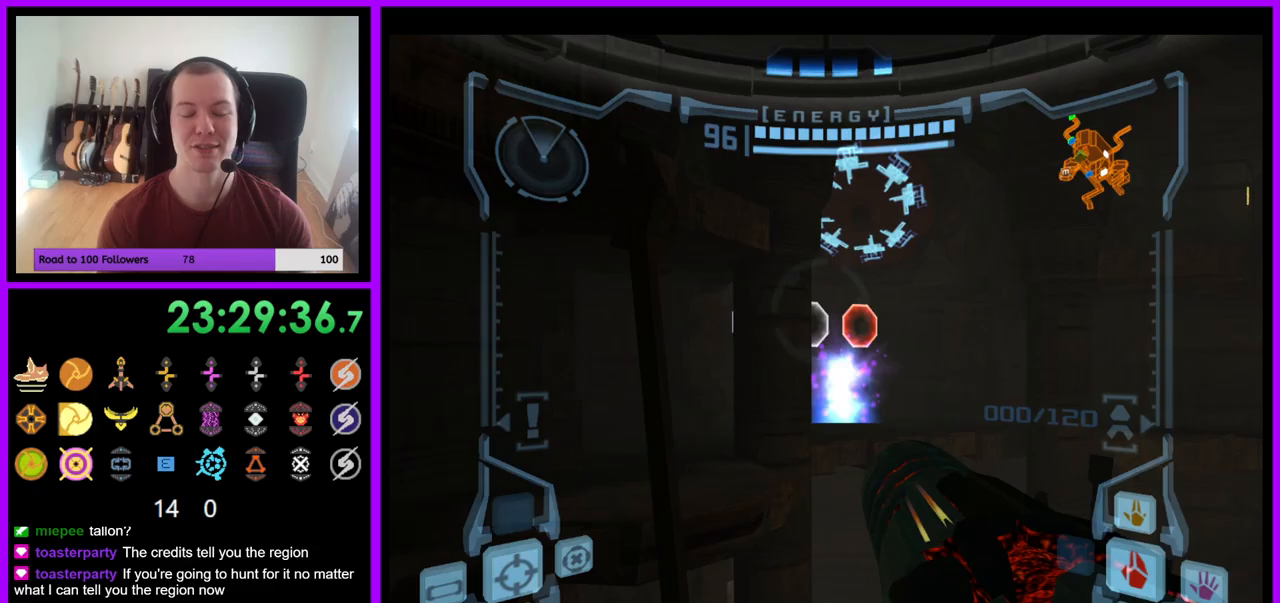
{"buttons": [], "left_stick": "center", "right_stick": "center", "events": []}
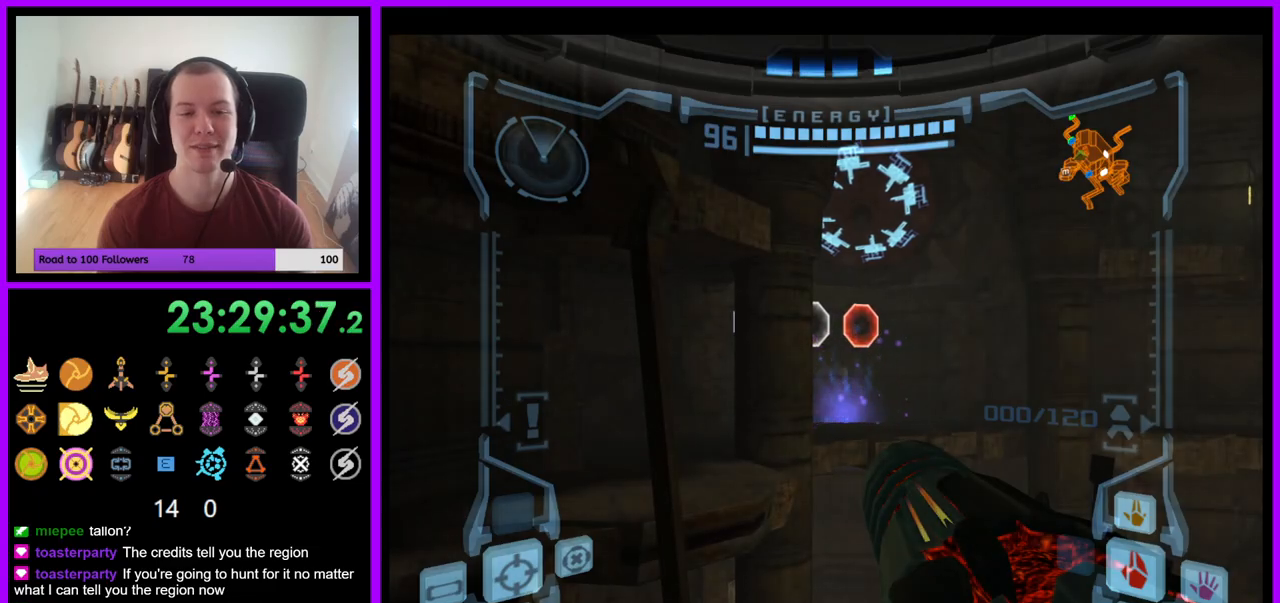
{"buttons": [], "left_stick": "center", "right_stick": "center", "events": []}
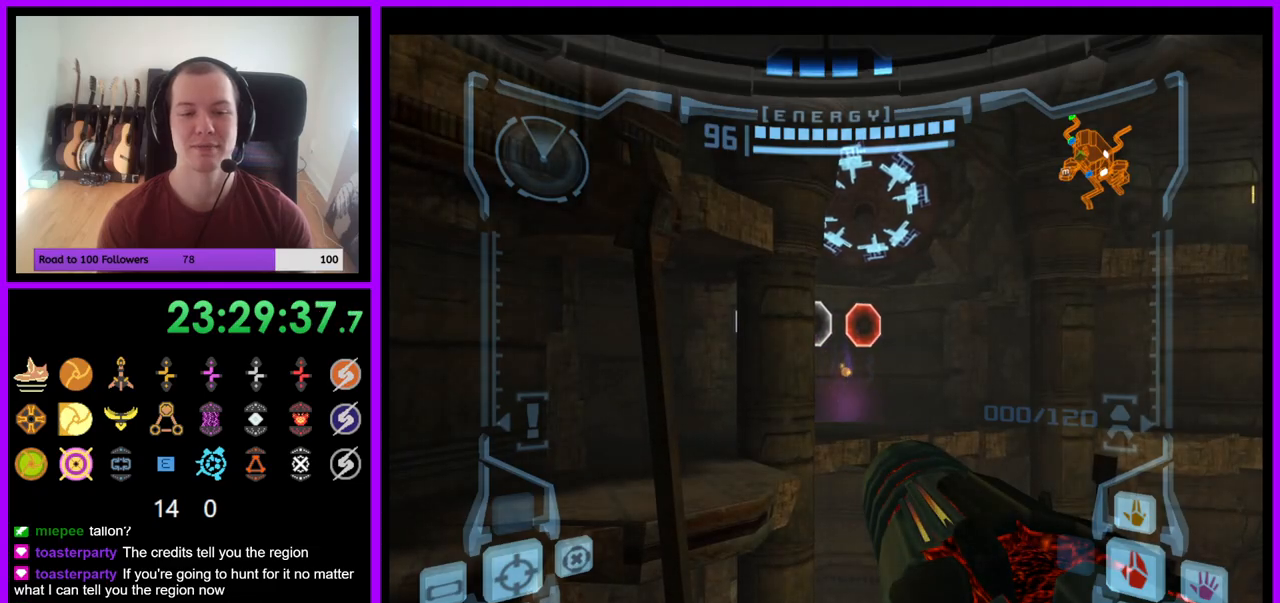
{"buttons": [], "left_stick": "up", "right_stick": "center", "events": [[33, "L1", "down"], [83, "B", "down"], [83, "left_stick", "up-right"], [217, "B", "up"], [417, "L1", "up"], [433, "left_stick", "up"]]}
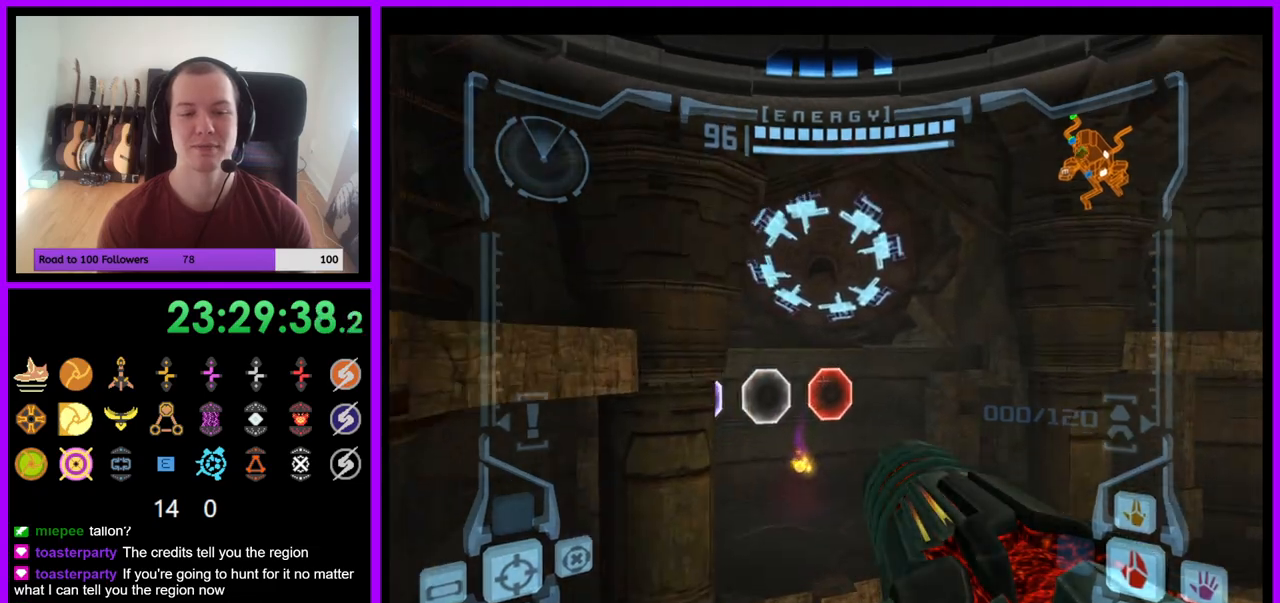
{"buttons": ["A"], "left_stick": "up", "right_stick": "center", "events": [[483, "A", "down"]]}
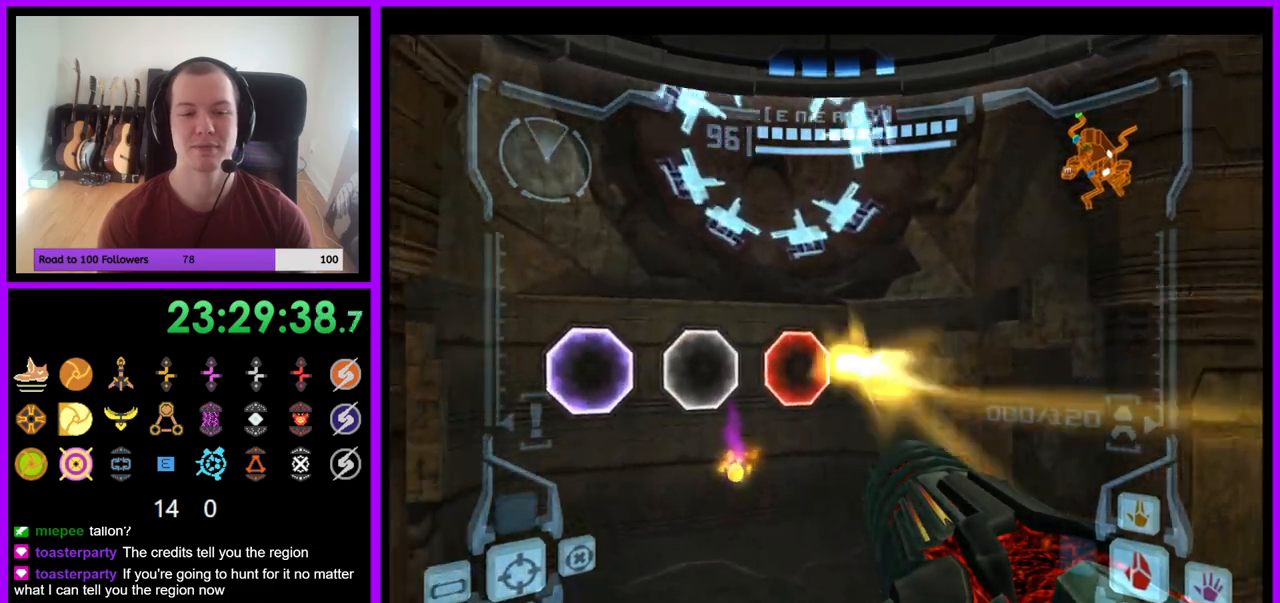
{"buttons": ["L1"], "left_stick": "up-left", "right_stick": "center", "events": [[50, "A", "up"], [150, "B", "down"], [217, "L1", "down"], [233, "B", "up"], [483, "left_stick", "up-left"]]}
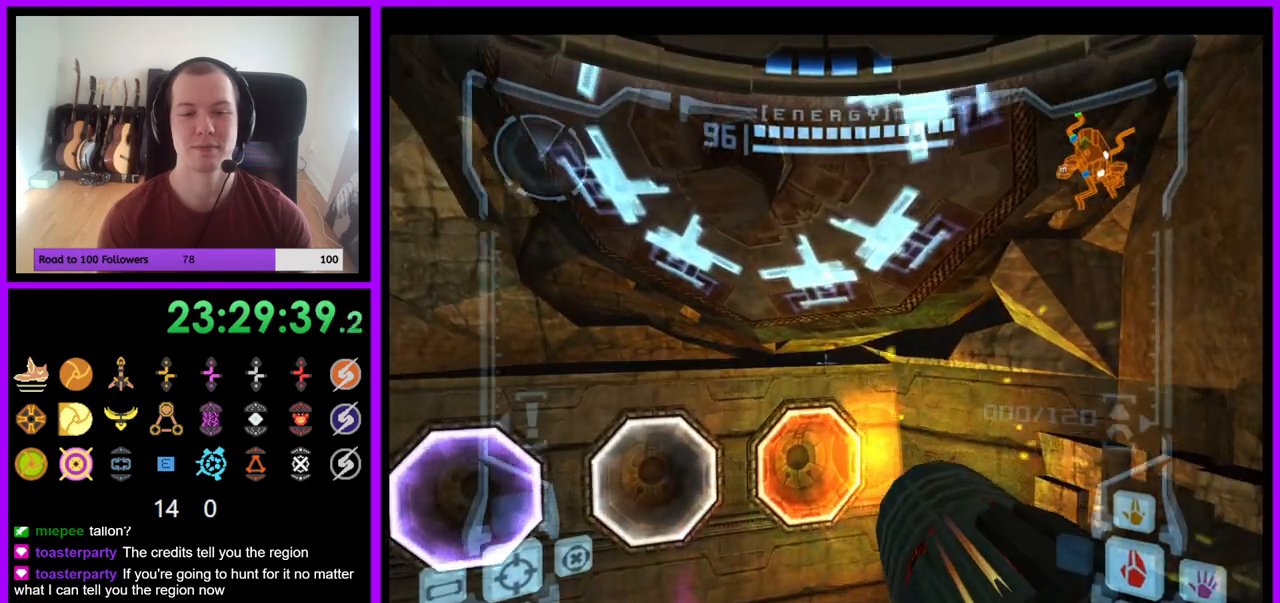
{"buttons": ["L1"], "left_stick": "up", "right_stick": "center", "events": [[83, "left_stick", "up"]]}
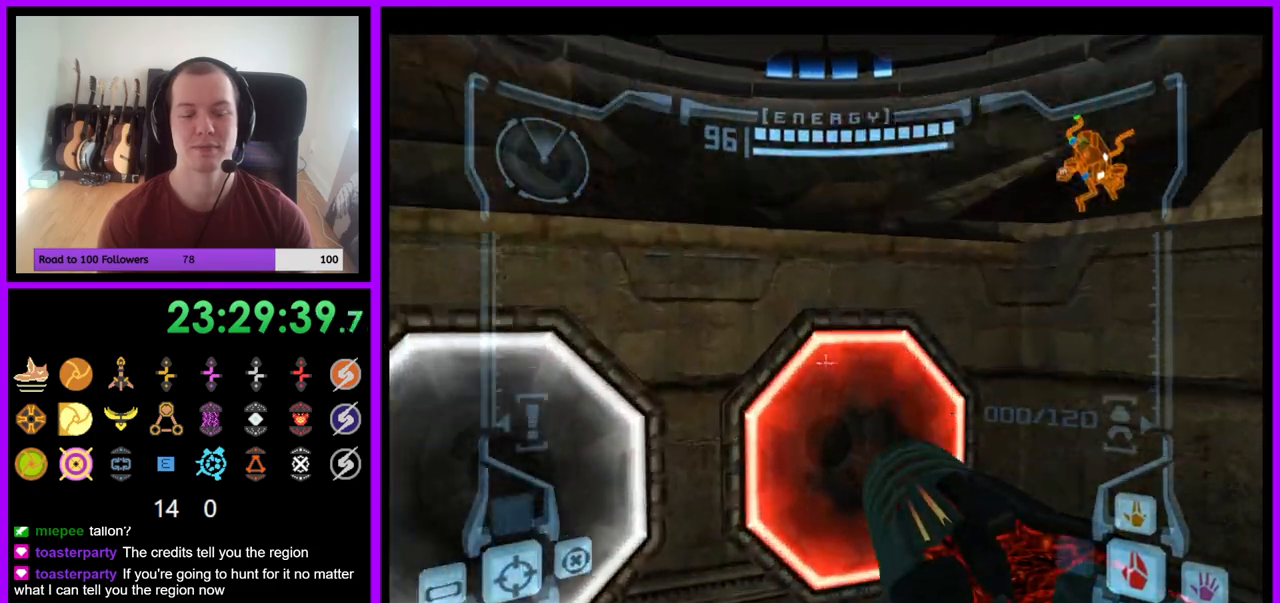
{"buttons": ["R1"], "left_stick": "down", "right_stick": "center", "events": [[150, "left_stick", "center"], [233, "left_stick", "down-right"], [333, "left_stick", "center"], [450, "R1", "down"], [467, "L1", "up"], [500, "left_stick", "down"]]}
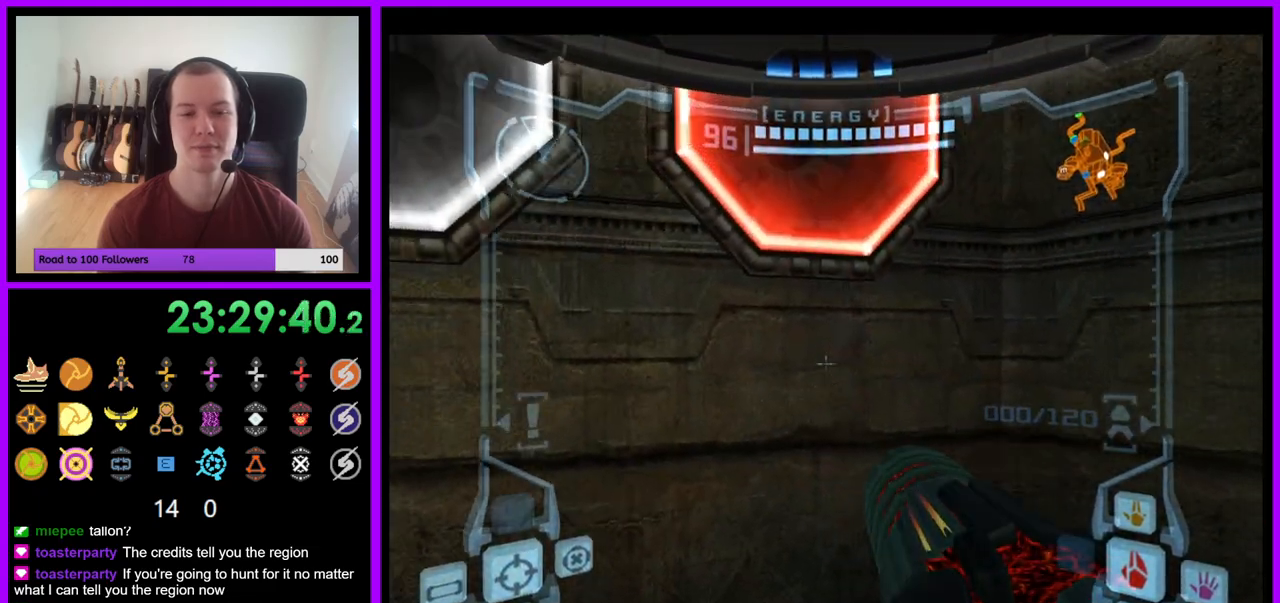
{"buttons": ["L1"], "left_stick": "up-left", "right_stick": "center", "events": [[150, "R1", "up"], [217, "A", "down"], [233, "R1", "down"], [283, "A", "up"], [333, "left_stick", "center"], [350, "R1", "up"], [383, "L1", "down"], [383, "left_stick", "up-left"]]}
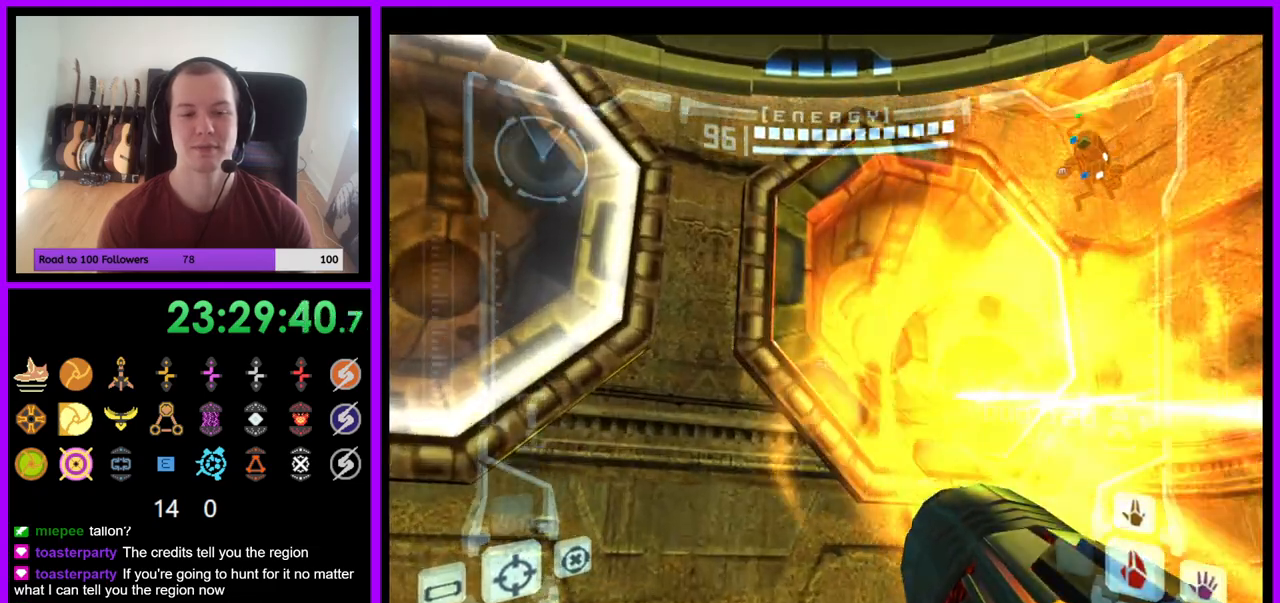
{"buttons": ["L1"], "left_stick": "up", "right_stick": "center", "events": [[133, "left_stick", "center"], [183, "left_stick", "down-right"], [350, "left_stick", "center"], [400, "left_stick", "up-right"], [500, "left_stick", "up"]]}
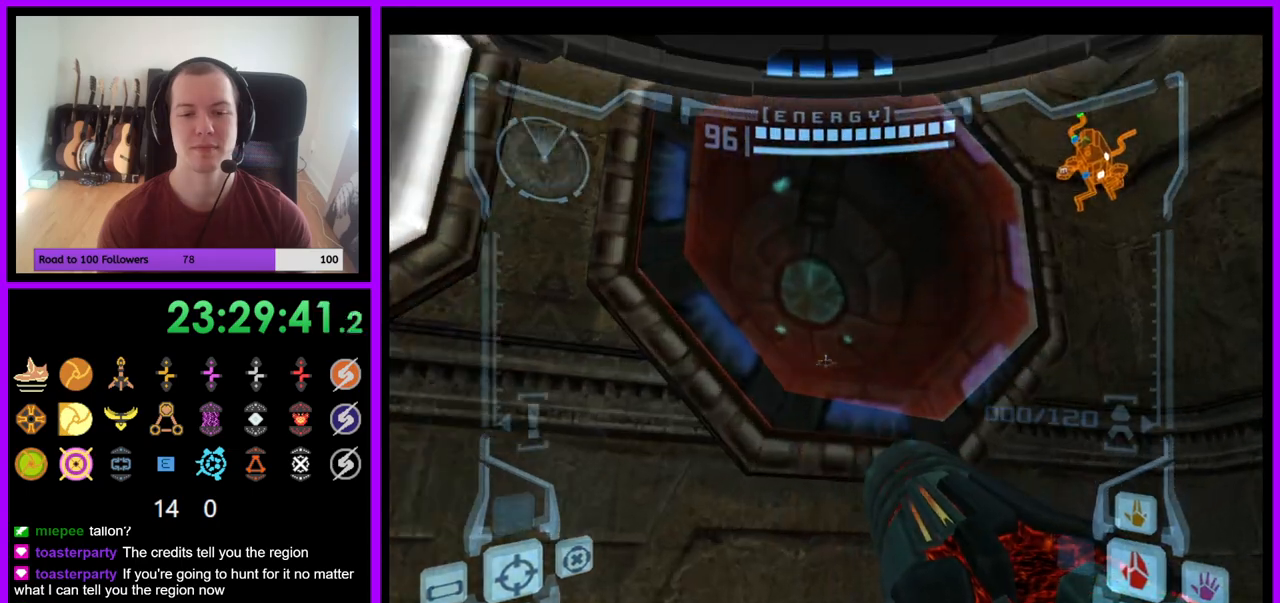
{"buttons": [], "left_stick": "center", "right_stick": "center", "events": [[167, "X", "down"], [217, "left_stick", "center"], [250, "X", "up"], [333, "L1", "up"]]}
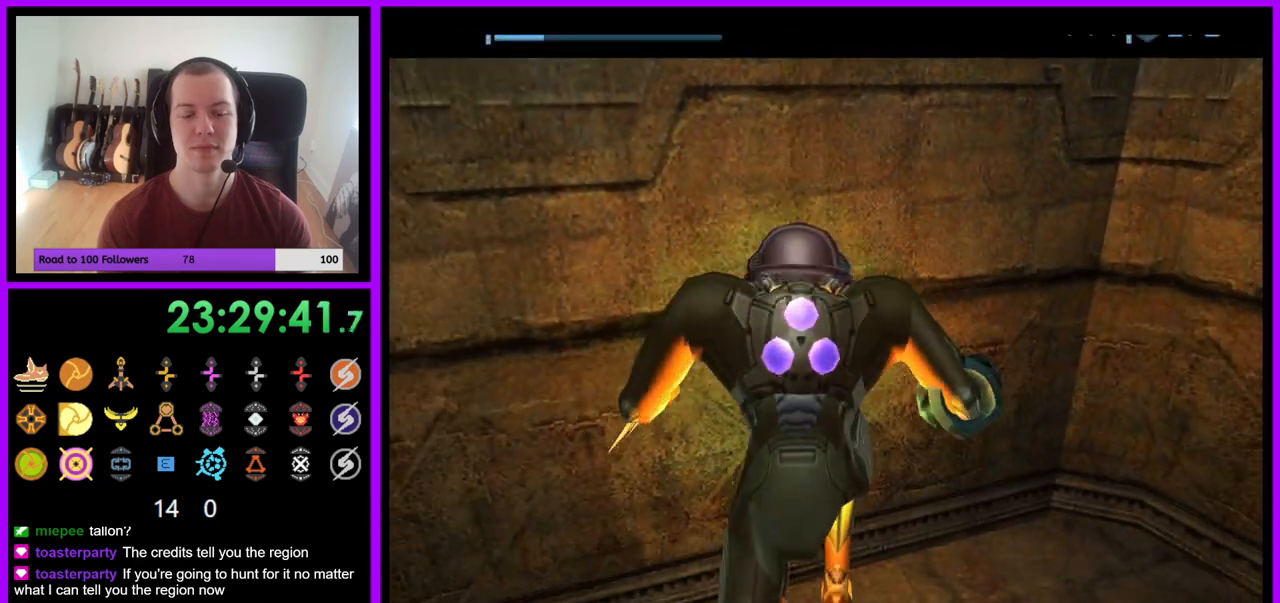
{"buttons": [], "left_stick": "center", "right_stick": "center", "events": []}
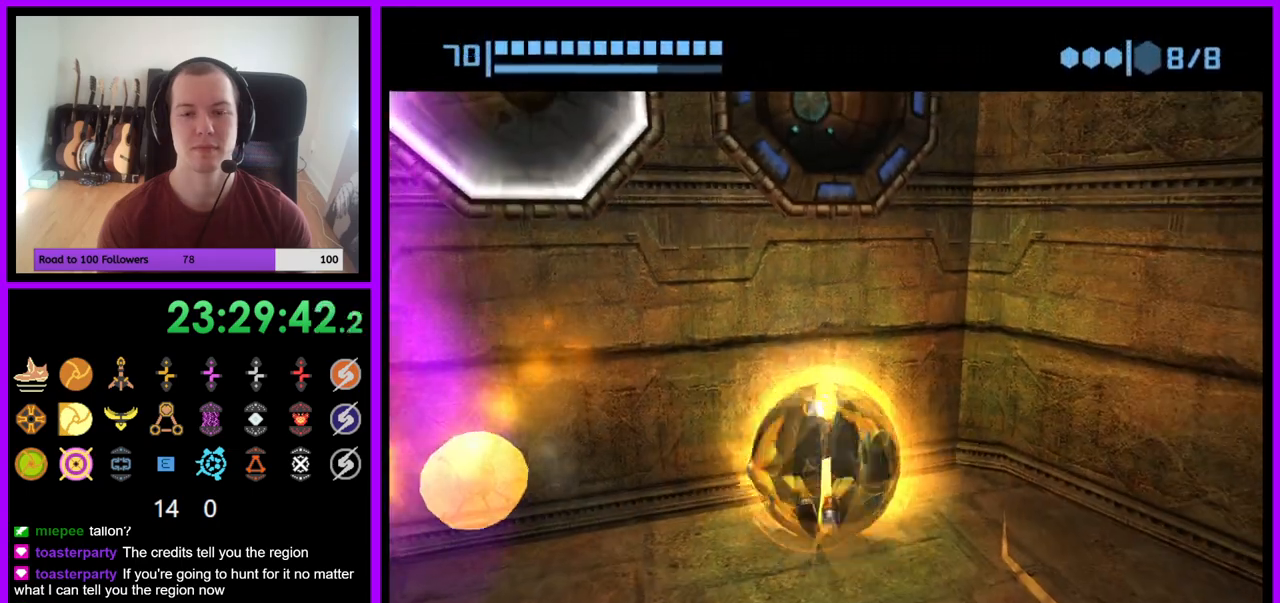
{"buttons": [], "left_stick": "up", "right_stick": "center", "events": [[200, "A", "down"], [283, "A", "up"], [383, "left_stick", "up"]]}
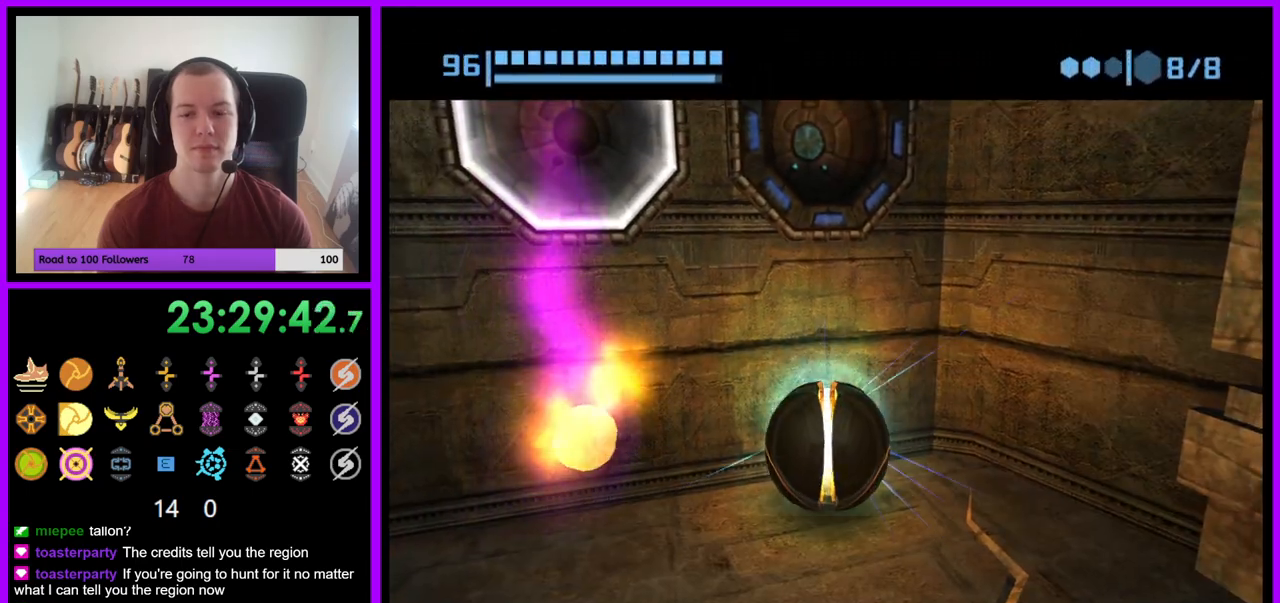
{"buttons": [], "left_stick": "center", "right_stick": "center", "events": [[250, "left_stick", "up-left"], [367, "left_stick", "center"]]}
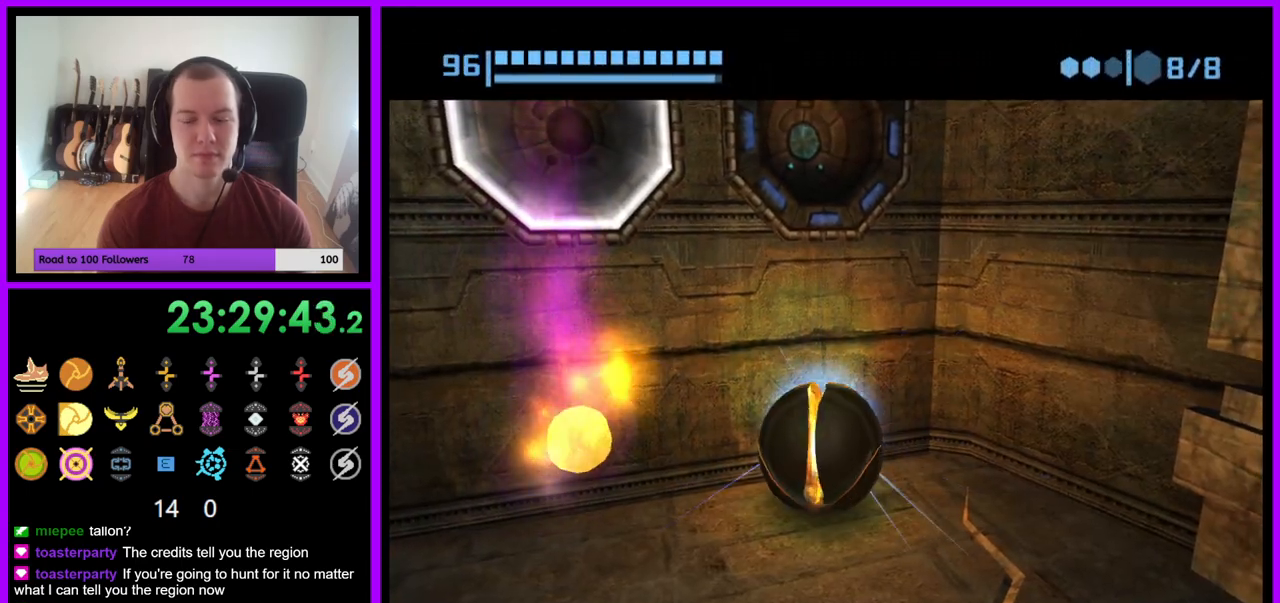
{"buttons": [], "left_stick": "up-left", "right_stick": "center", "events": [[167, "left_stick", "up-left"]]}
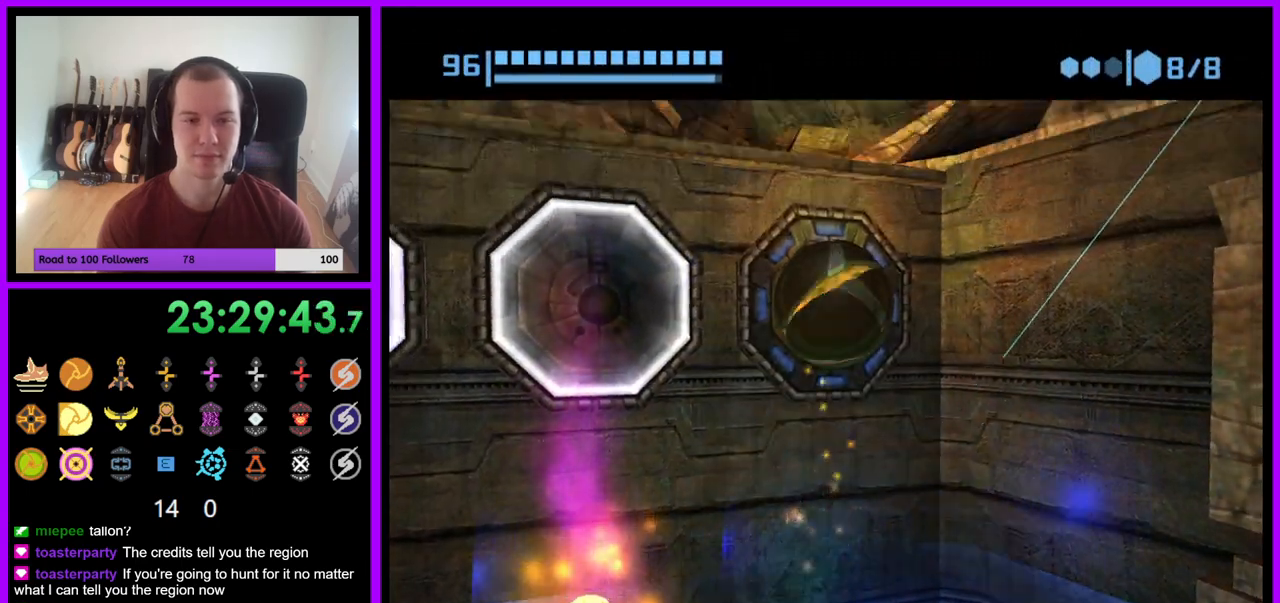
{"buttons": [], "left_stick": "center", "right_stick": "center", "events": [[117, "A", "down"], [183, "A", "up"], [300, "left_stick", "center"]]}
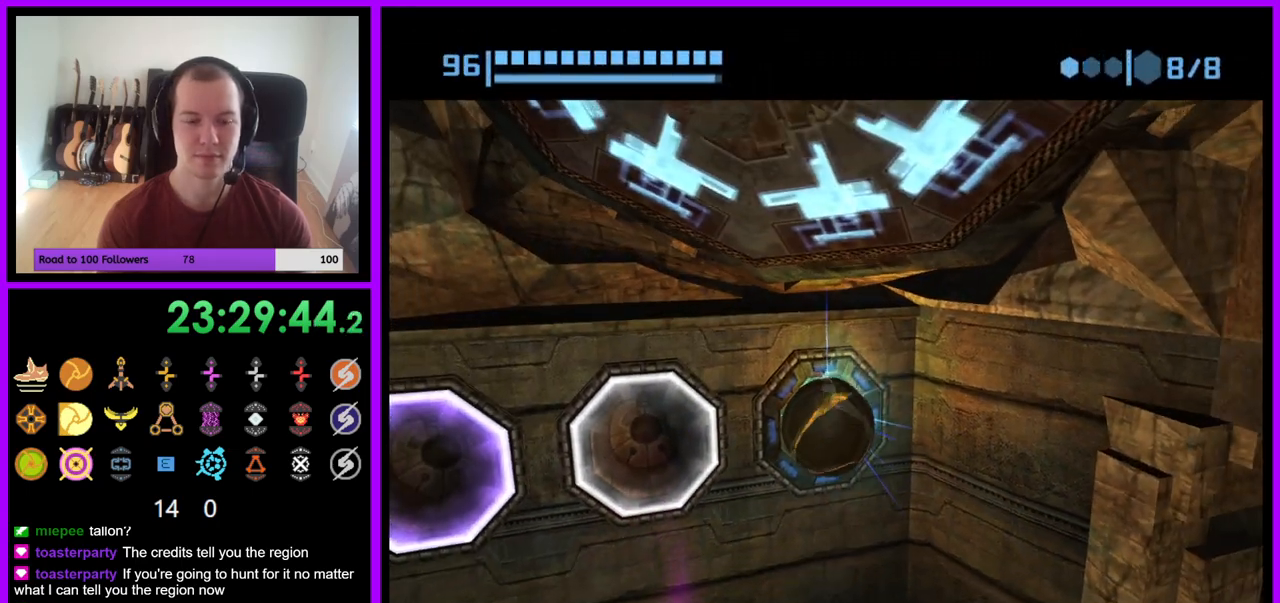
{"buttons": [], "left_stick": "down", "right_stick": "center", "events": [[433, "left_stick", "down"]]}
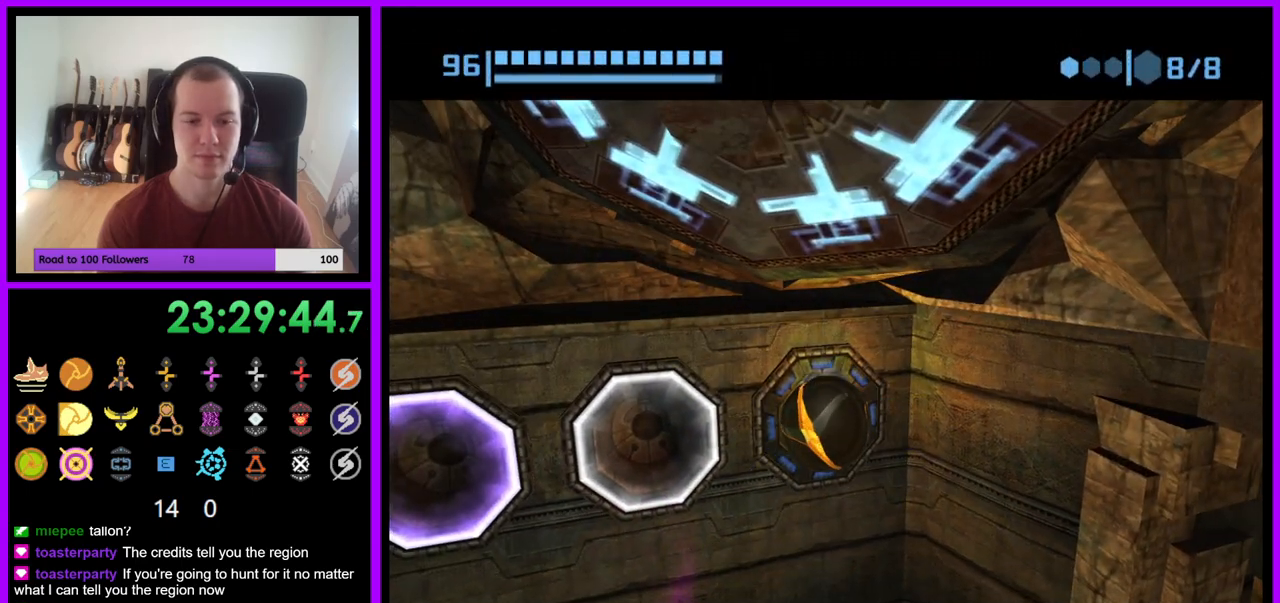
{"buttons": [], "left_stick": "center", "right_stick": "center", "events": [[483, "left_stick", "center"]]}